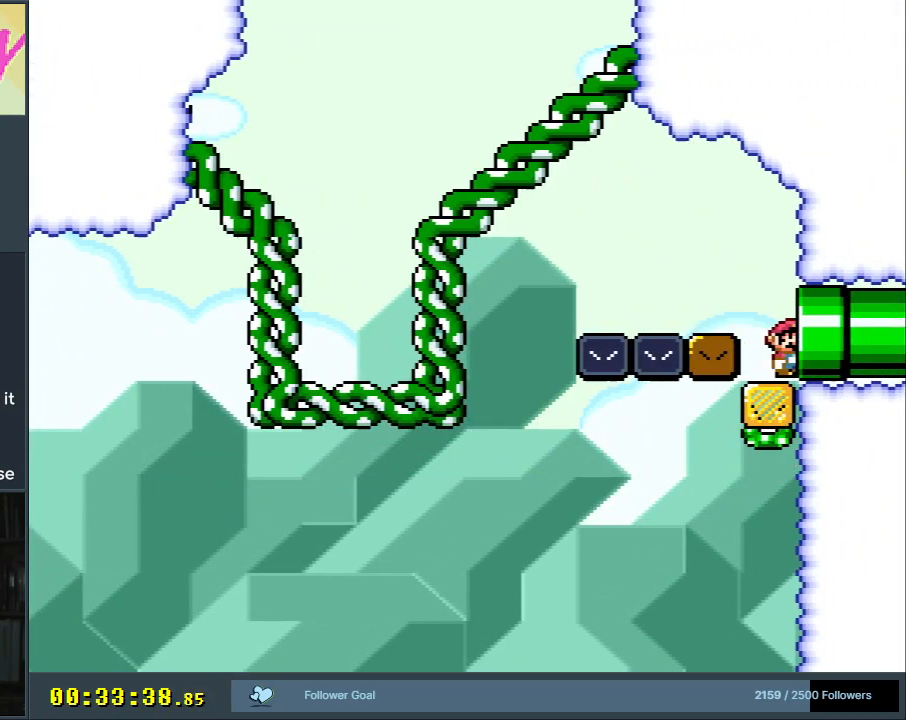
Gameplay with a controller (Nintendo layout); each line is a JSON object with the inputs held at the frame after it. "events" lists button and stick changes between this image and that frame as [ms after this image, input, new state], when the widget could be followed in between. Not read: L3 R3.
{"buttons": ["A", "X"], "events": [[200, "B", "down"], [233, "DPAD_RIGHT", "up"], [267, "A", "down"], [267, "X", "down"], [333, "Y", "up"], [383, "B", "up"]]}
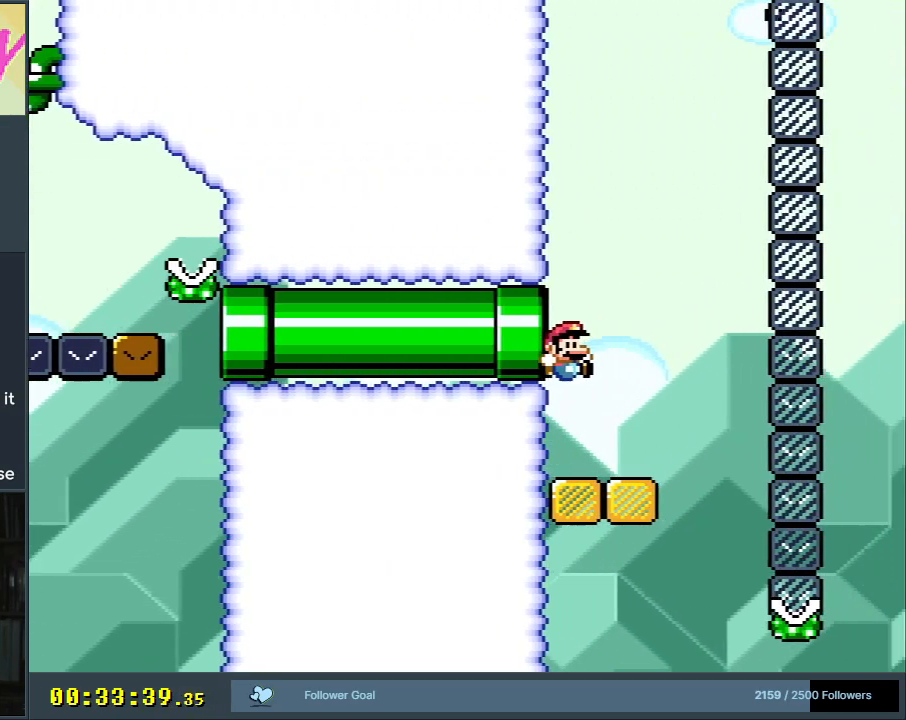
{"buttons": ["B", "Y"], "events": [[17, "X", "up"], [50, "A", "up"], [50, "X", "down"], [67, "X", "up"], [100, "DPAD_RIGHT", "down"], [100, "Y", "down"], [250, "B", "down"], [333, "DPAD_RIGHT", "up"], [433, "B", "up"], [450, "B", "down"]]}
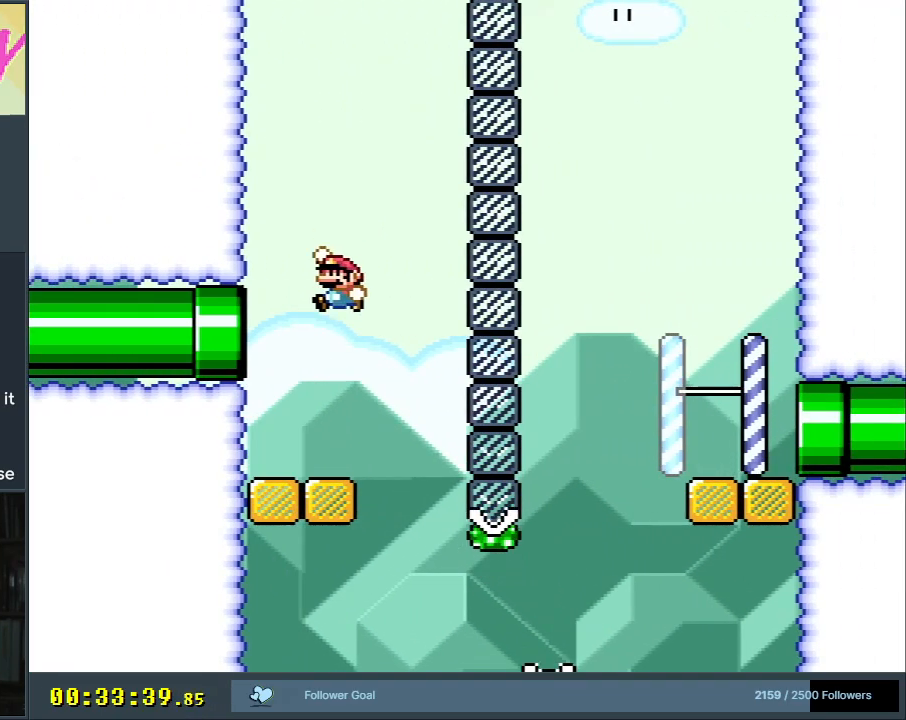
{"buttons": ["Y"], "events": [[17, "DPAD_LEFT", "down"], [150, "B", "up"], [267, "DPAD_LEFT", "up"], [383, "DPAD_RIGHT", "down"], [500, "DPAD_RIGHT", "up"]]}
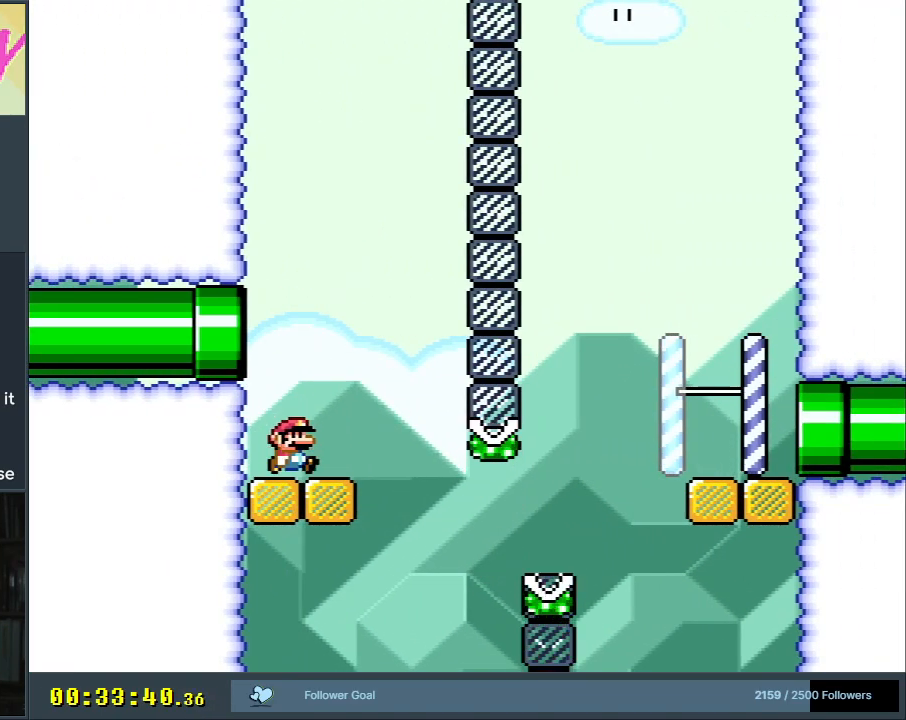
{"buttons": ["Y"], "events": [[17, "Y", "up"], [67, "X", "down"], [100, "A", "down"], [317, "DPAD_LEFT", "down"], [367, "A", "up"], [417, "DPAD_LEFT", "up"], [433, "X", "up"], [450, "Y", "down"]]}
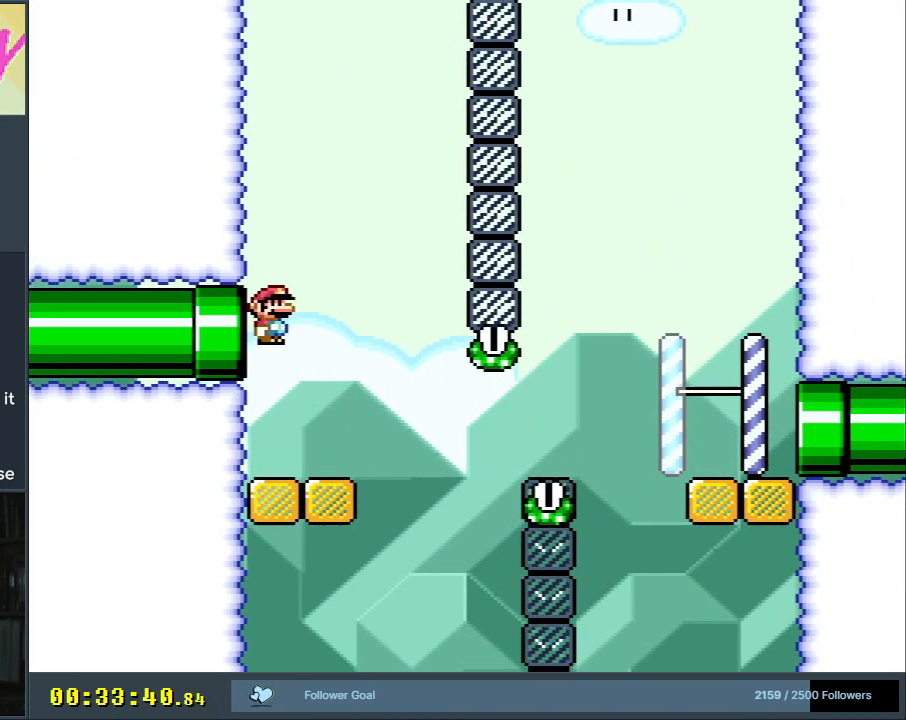
{"buttons": ["B", "Y", "DPAD_RIGHT"], "events": [[67, "DPAD_RIGHT", "down"], [433, "B", "down"]]}
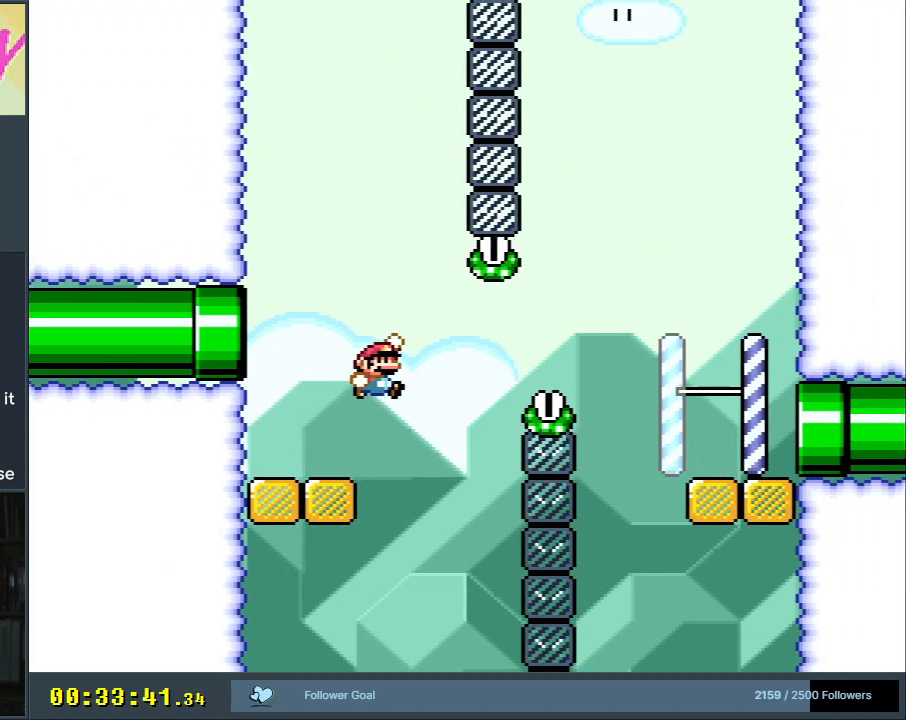
{"buttons": ["B", "Y"], "events": [[250, "B", "up"], [283, "B", "down"], [467, "DPAD_RIGHT", "up"]]}
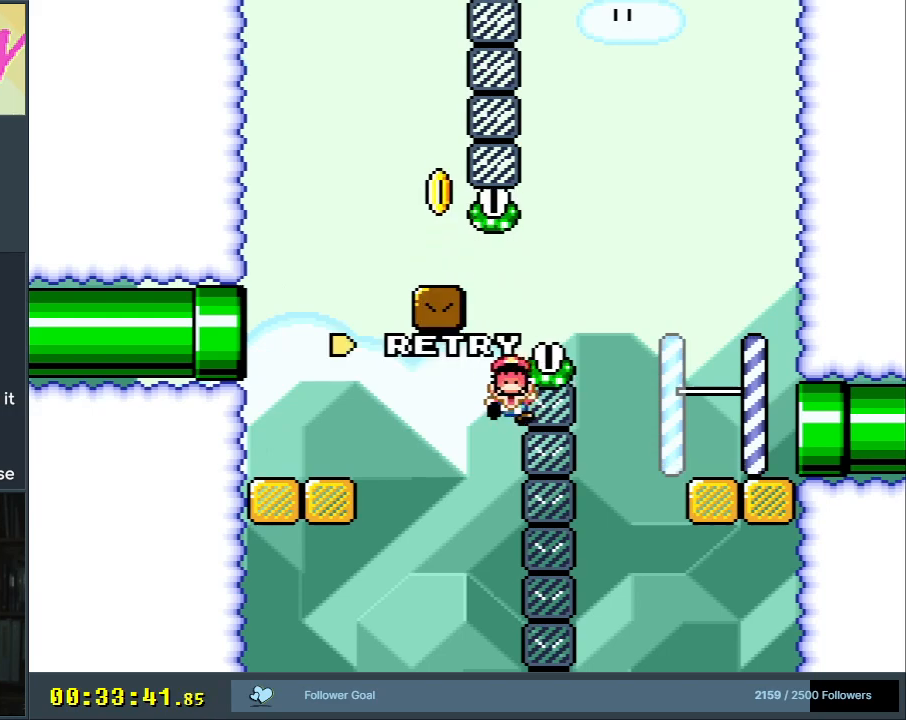
{"buttons": [], "events": [[50, "B", "up"], [133, "Y", "up"]]}